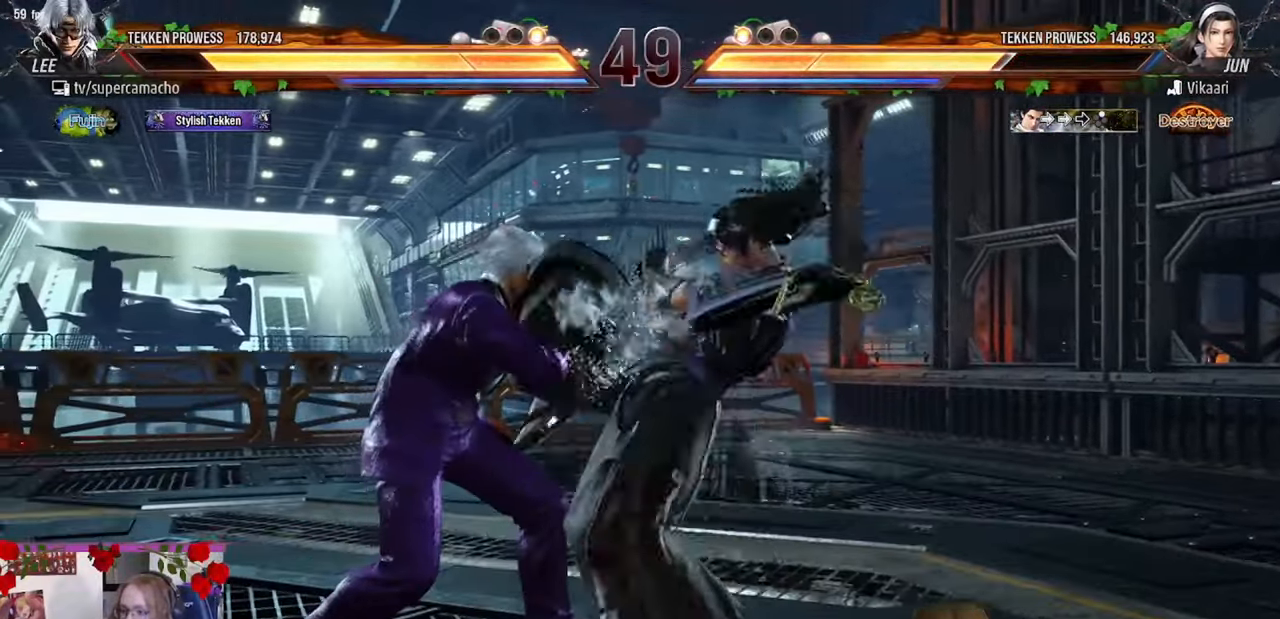
Gameplay with a controller (arcade stick); each line is a JSON object with the inputs held at the frame after it. "events" lists button and stick changes between this image and that frame as [ms after this image, input, new state], when the widget could be followed in between. Not read: L3 R3.
{"buttons": ["TRIANGLE"], "left_stick": "down-right", "events": [[133, "left_stick", "down-right"], [167, "TRIANGLE", "down"], [217, "TRIANGLE", "up"], [300, "left_stick", "left"], [433, "TRIANGLE", "down"], [450, "left_stick", "down-right"]]}
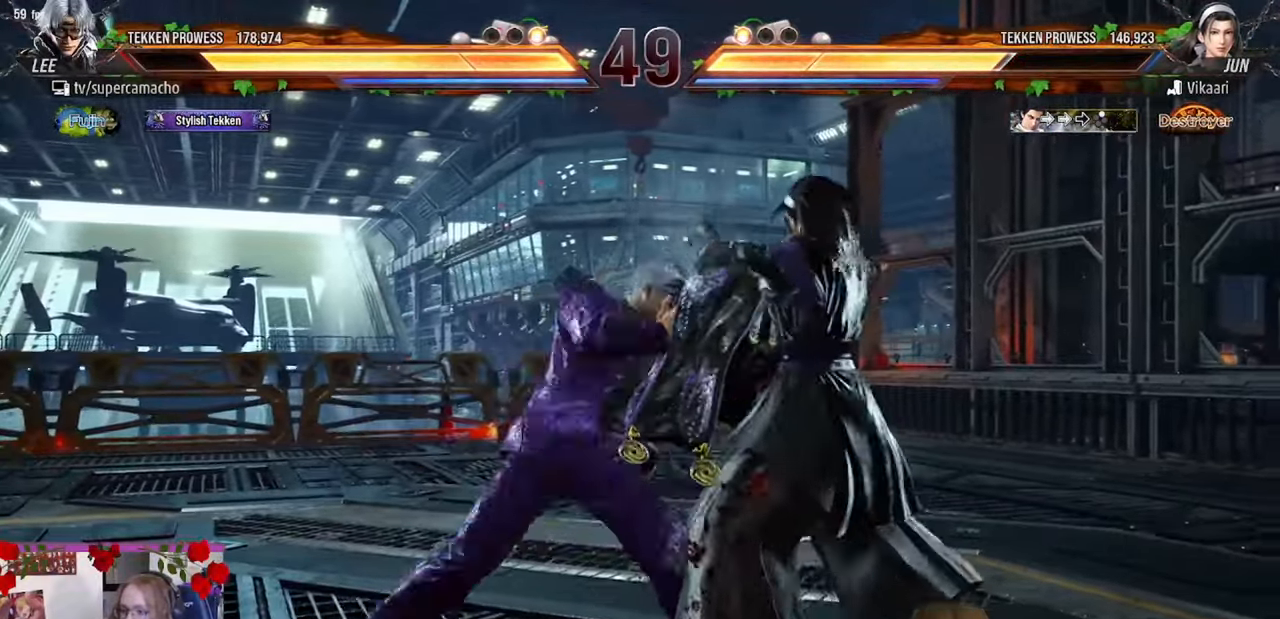
{"buttons": [], "left_stick": "left", "events": [[17, "TRIANGLE", "up"], [67, "left_stick", "center"], [283, "left_stick", "down-right"], [300, "TRIANGLE", "down"], [400, "TRIANGLE", "up"], [450, "left_stick", "left"]]}
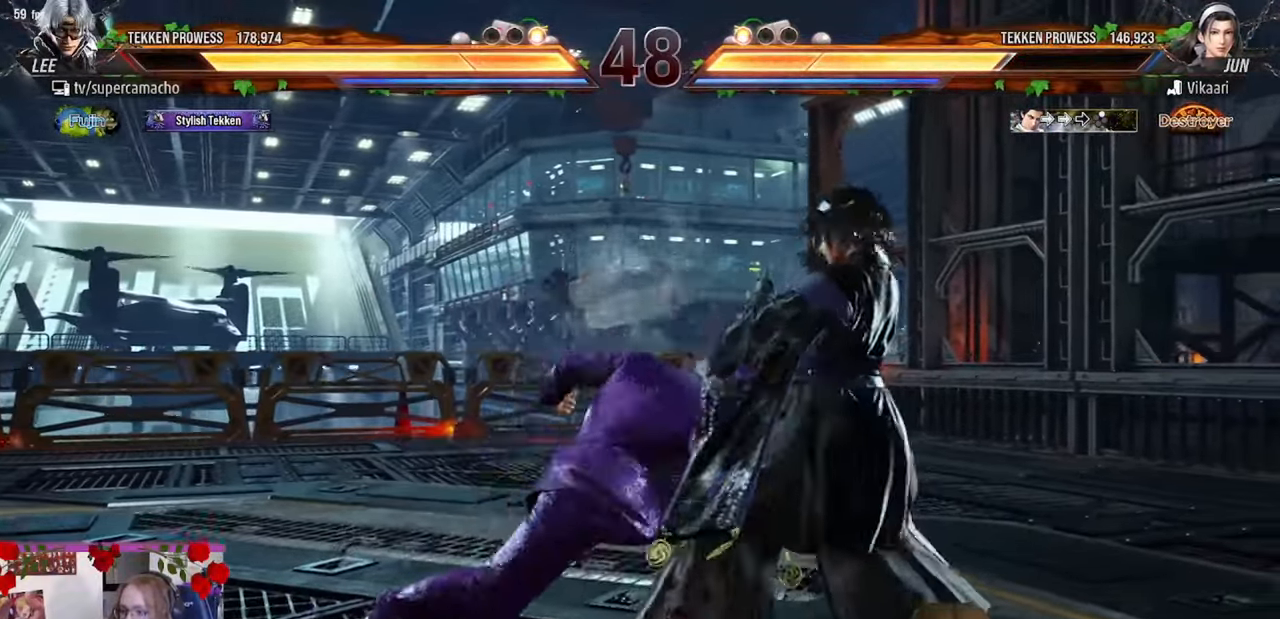
{"buttons": [], "left_stick": "down", "events": [[233, "left_stick", "center"], [300, "left_stick", "down"], [350, "left_stick", "center"], [450, "left_stick", "down"]]}
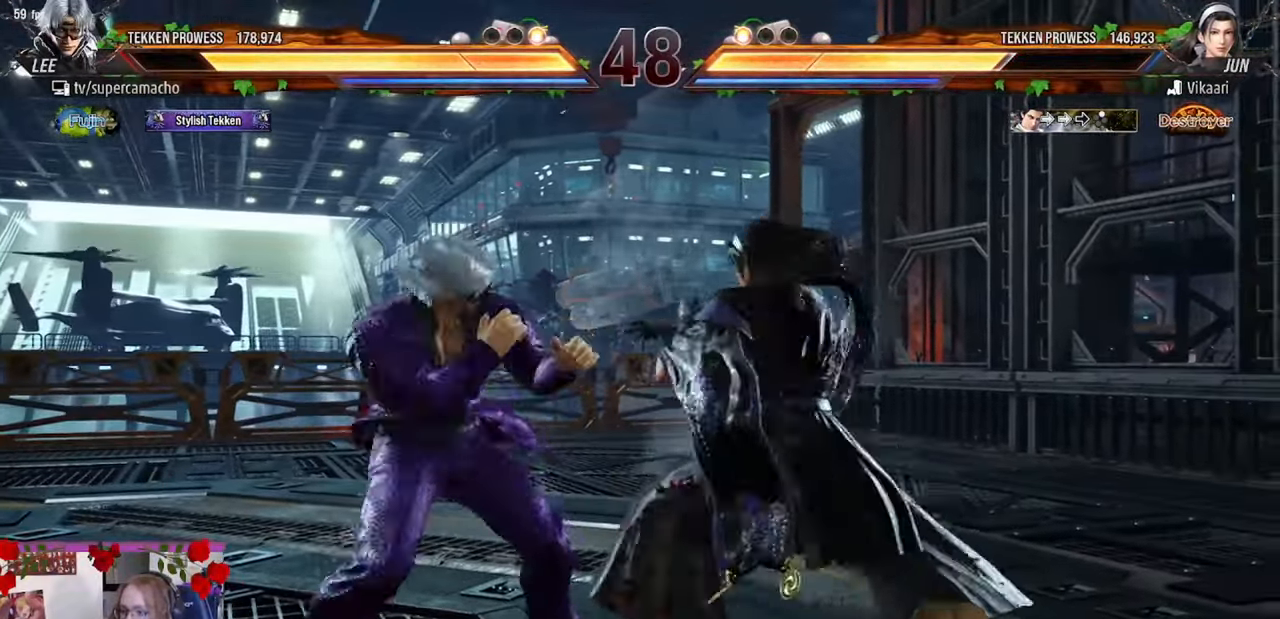
{"buttons": [], "left_stick": "center", "events": [[150, "left_stick", "left"], [450, "left_stick", "center"]]}
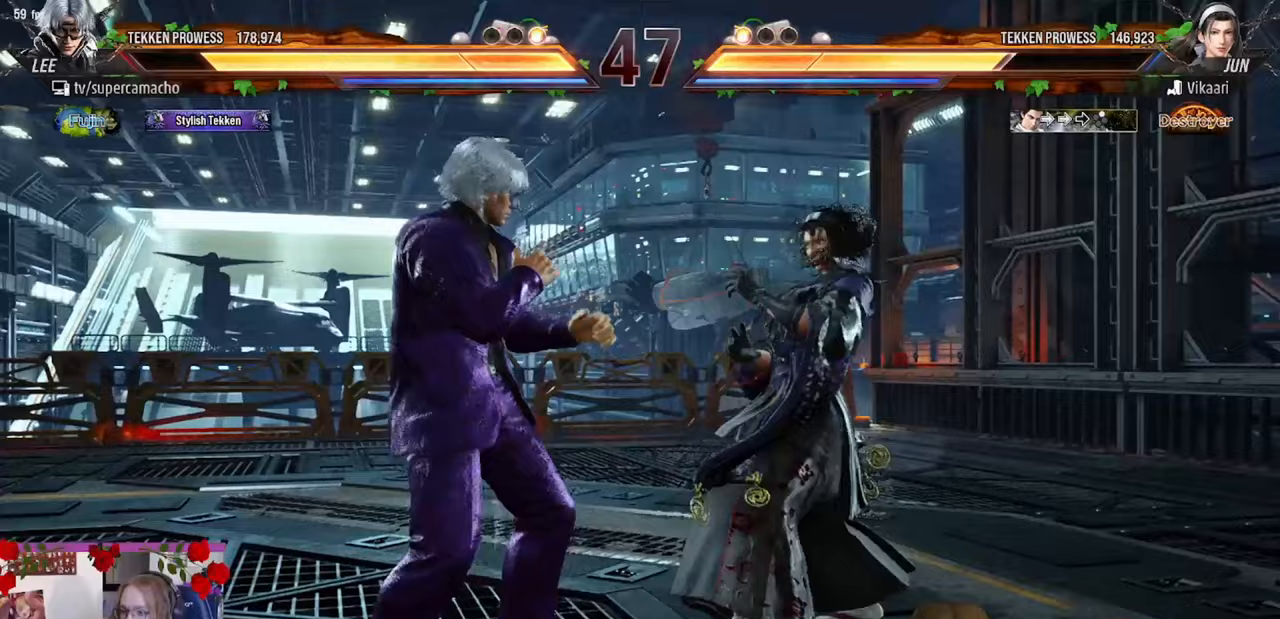
{"buttons": [], "left_stick": "left", "events": [[50, "left_stick", "left"], [150, "left_stick", "center"], [200, "left_stick", "left"]]}
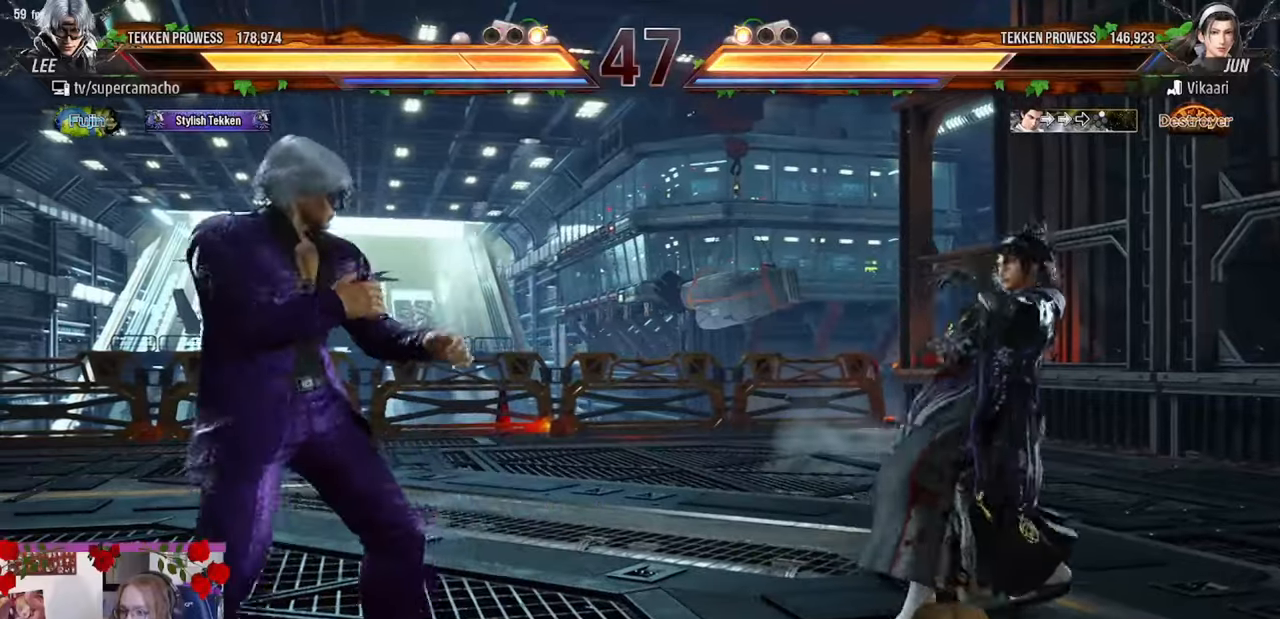
{"buttons": [], "left_stick": "center", "events": [[367, "left_stick", "up"], [417, "left_stick", "center"]]}
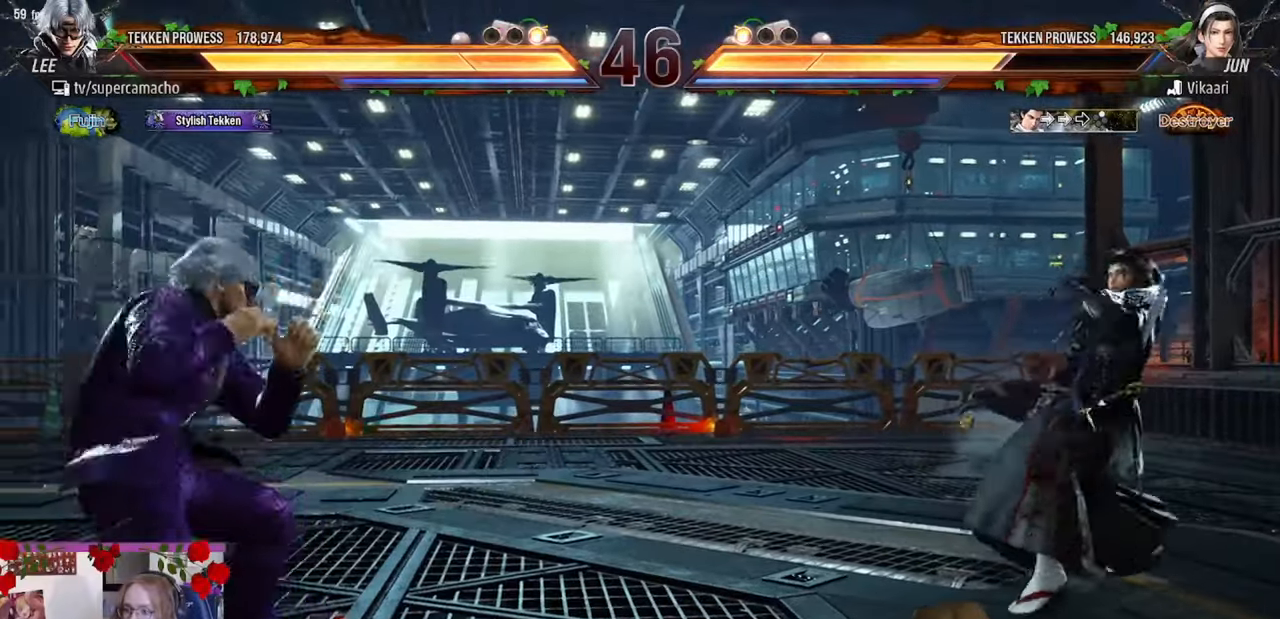
{"buttons": [], "left_stick": "center", "events": [[83, "left_stick", "left"], [233, "left_stick", "right"], [300, "left_stick", "center"], [367, "left_stick", "right"], [450, "left_stick", "center"]]}
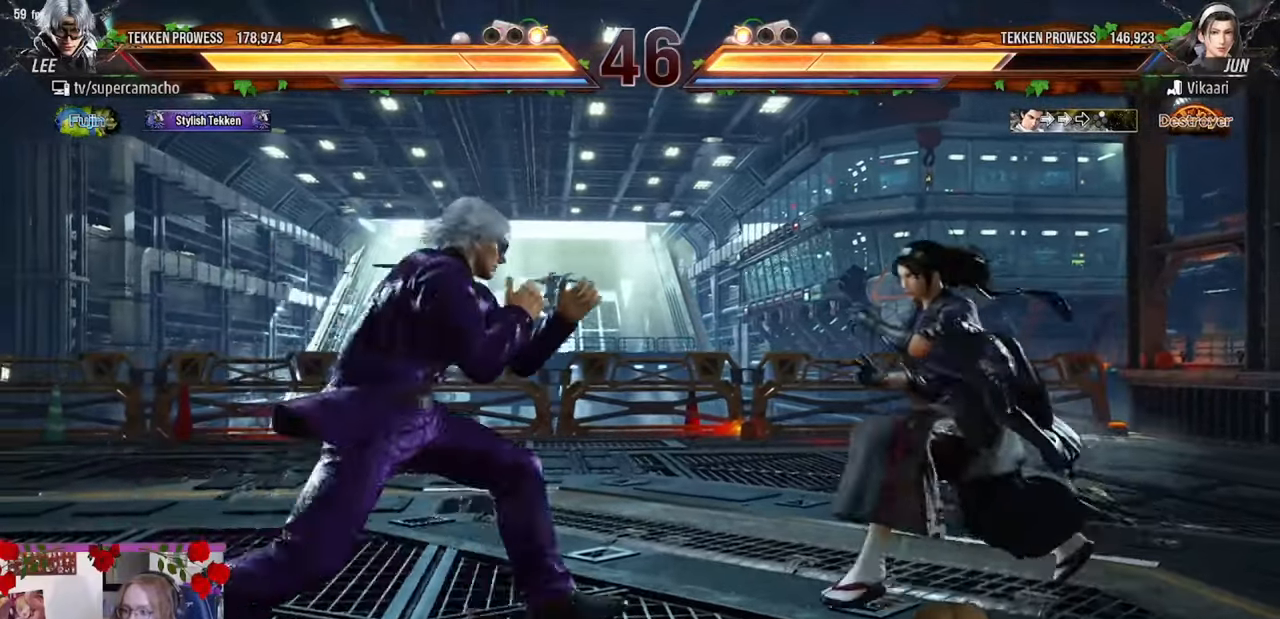
{"buttons": [], "left_stick": "center", "events": [[50, "left_stick", "left"], [183, "left_stick", "center"], [250, "left_stick", "left"], [483, "left_stick", "center"]]}
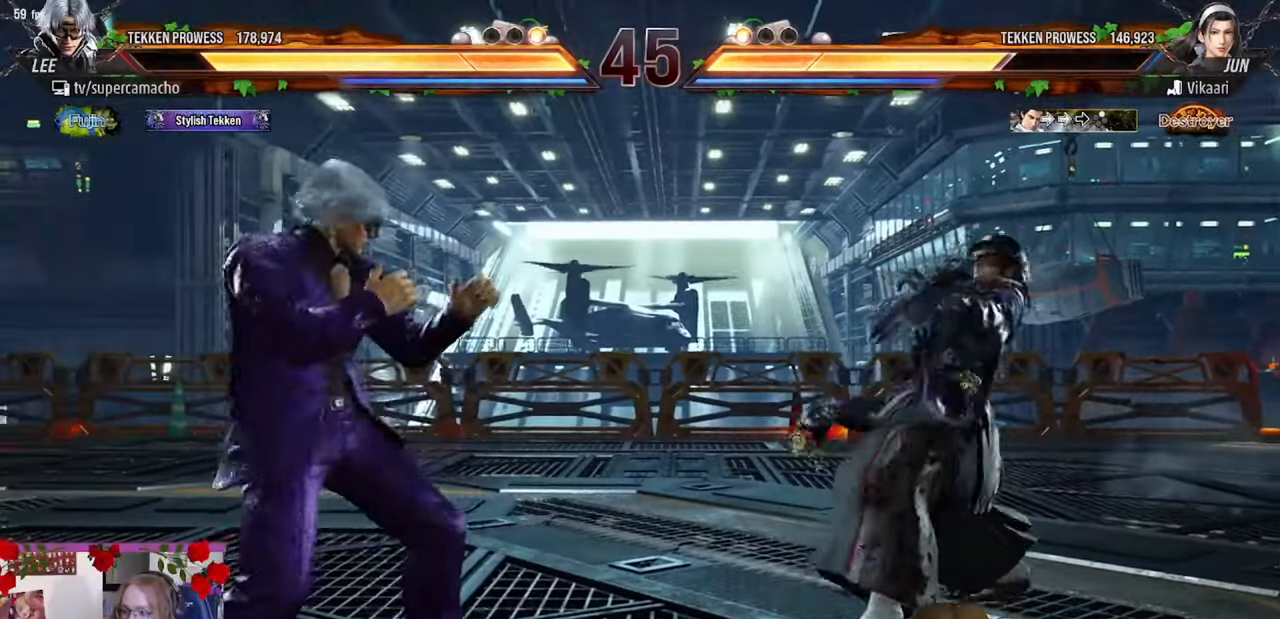
{"buttons": [], "left_stick": "center", "events": [[50, "left_stick", "left"], [250, "left_stick", "center"], [317, "left_stick", "left"], [450, "left_stick", "right"], [500, "left_stick", "center"]]}
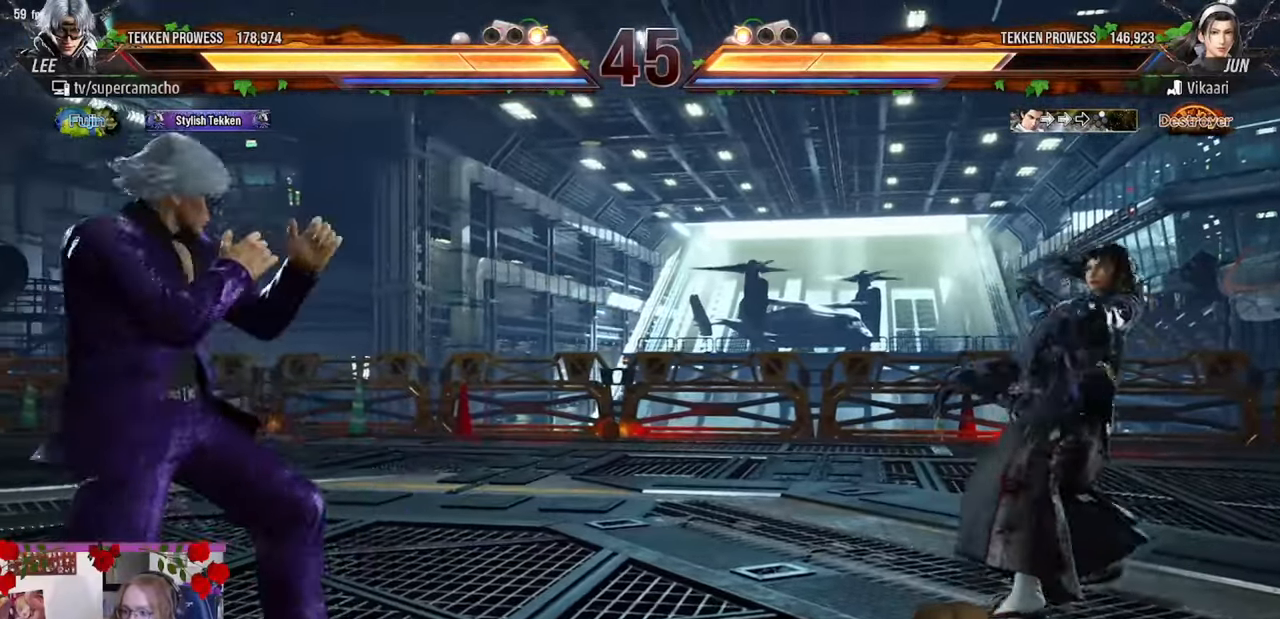
{"buttons": ["CIRCLE", "R2"], "left_stick": "center", "events": [[67, "left_stick", "right"], [150, "left_stick", "center"], [200, "left_stick", "right"], [217, "CIRCLE", "down"], [267, "CIRCLE", "up"], [300, "left_stick", "center"], [333, "CIRCLE", "down"], [350, "R2", "down"], [383, "CIRCLE", "up"], [383, "R2", "up"], [450, "CIRCLE", "down"], [450, "R2", "down"]]}
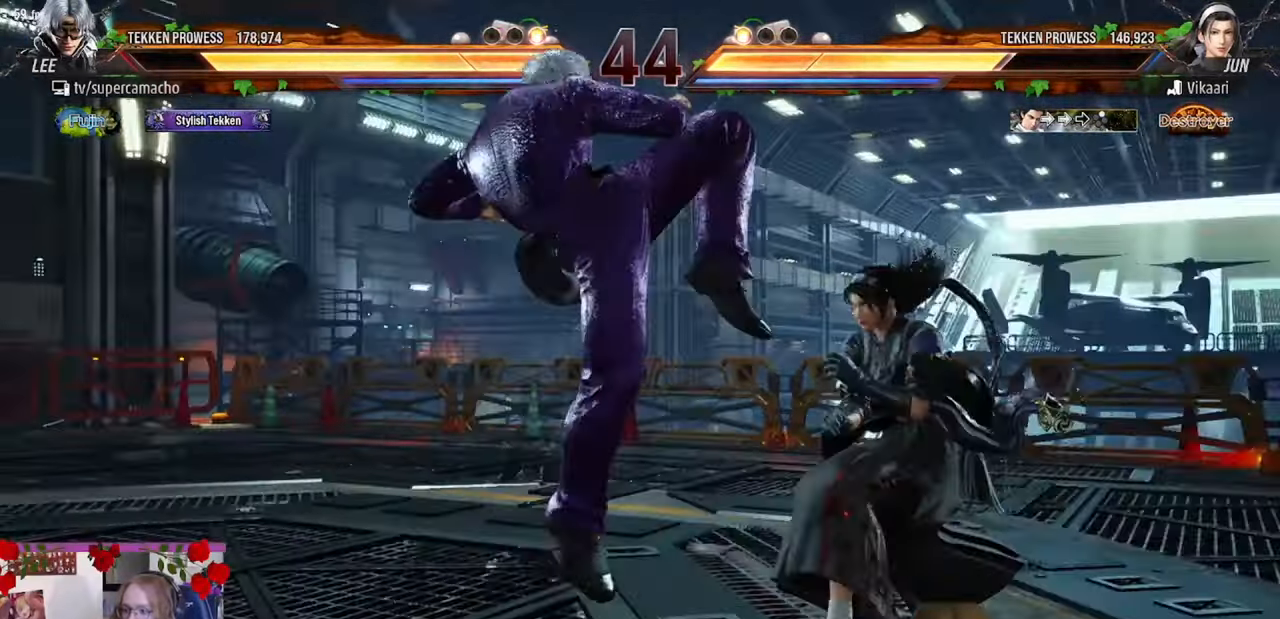
{"buttons": [], "left_stick": "center", "events": [[17, "CIRCLE", "up"], [17, "R2", "up"], [83, "CIRCLE", "down"], [83, "R2", "down"], [183, "CIRCLE", "up"], [183, "R2", "up"]]}
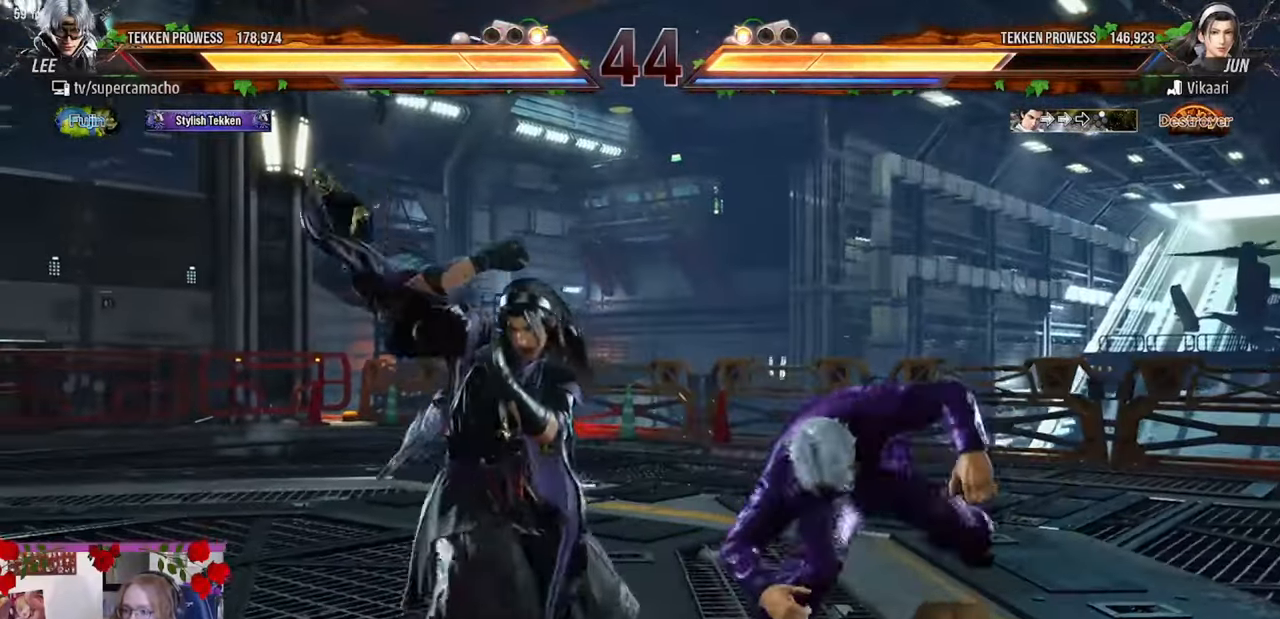
{"buttons": [], "left_stick": "down-right", "events": [[100, "left_stick", "down-right"]]}
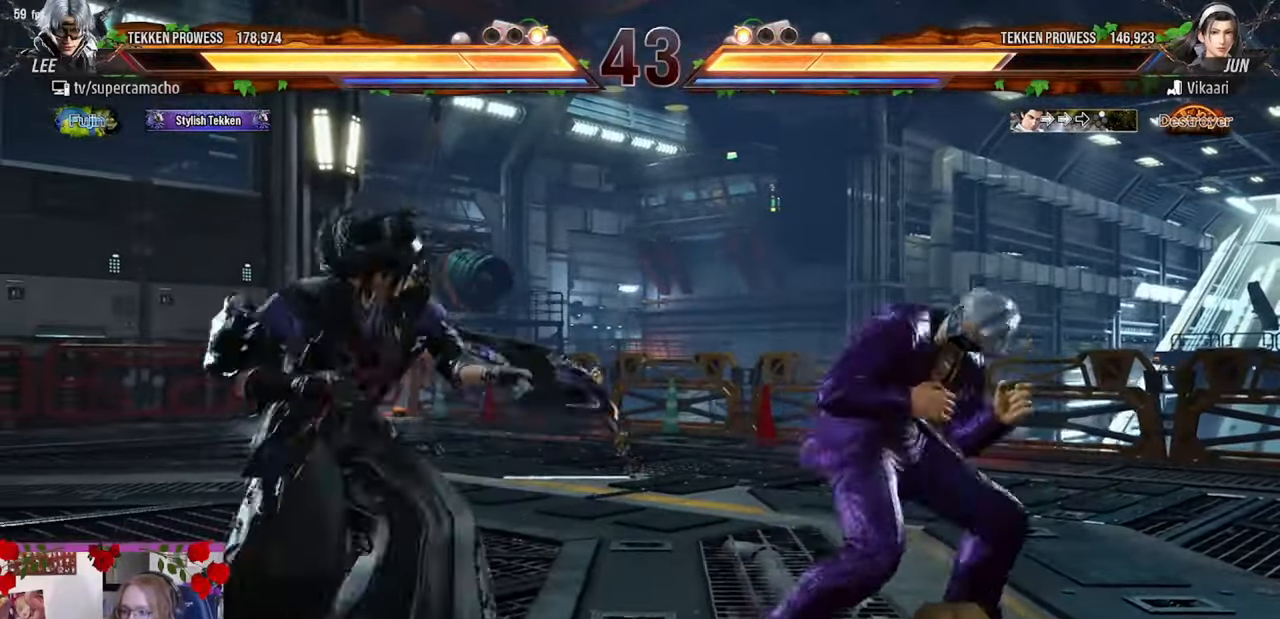
{"buttons": [], "left_stick": "center", "events": [[100, "left_stick", "down-left"], [267, "CIRCLE", "down"], [367, "CIRCLE", "up"], [367, "left_stick", "center"]]}
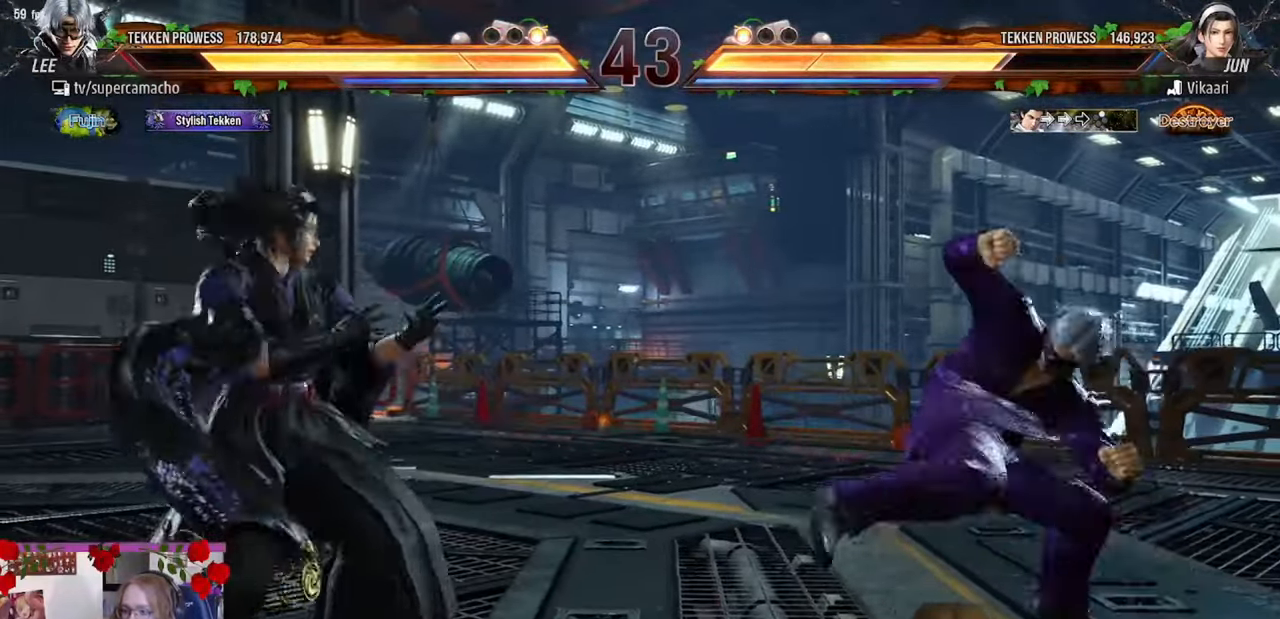
{"buttons": [], "left_stick": "right", "events": [[367, "left_stick", "right"]]}
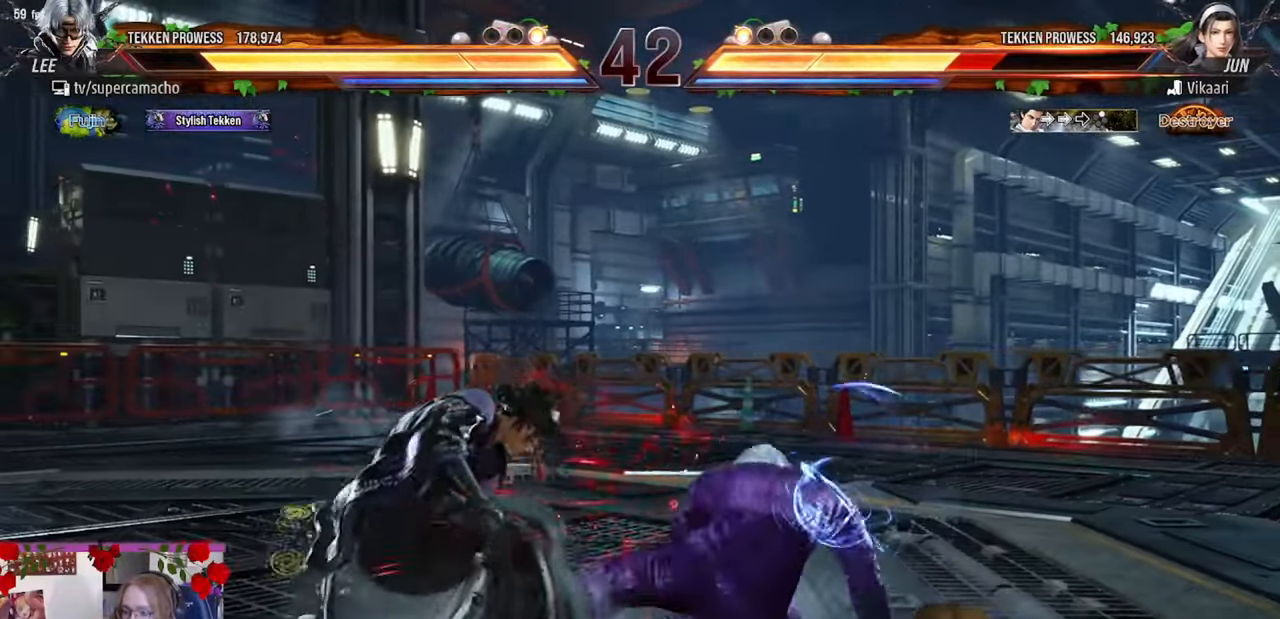
{"buttons": [], "left_stick": "center", "events": [[50, "left_stick", "down"], [250, "CIRCLE", "down"], [317, "CIRCLE", "up"], [317, "left_stick", "center"]]}
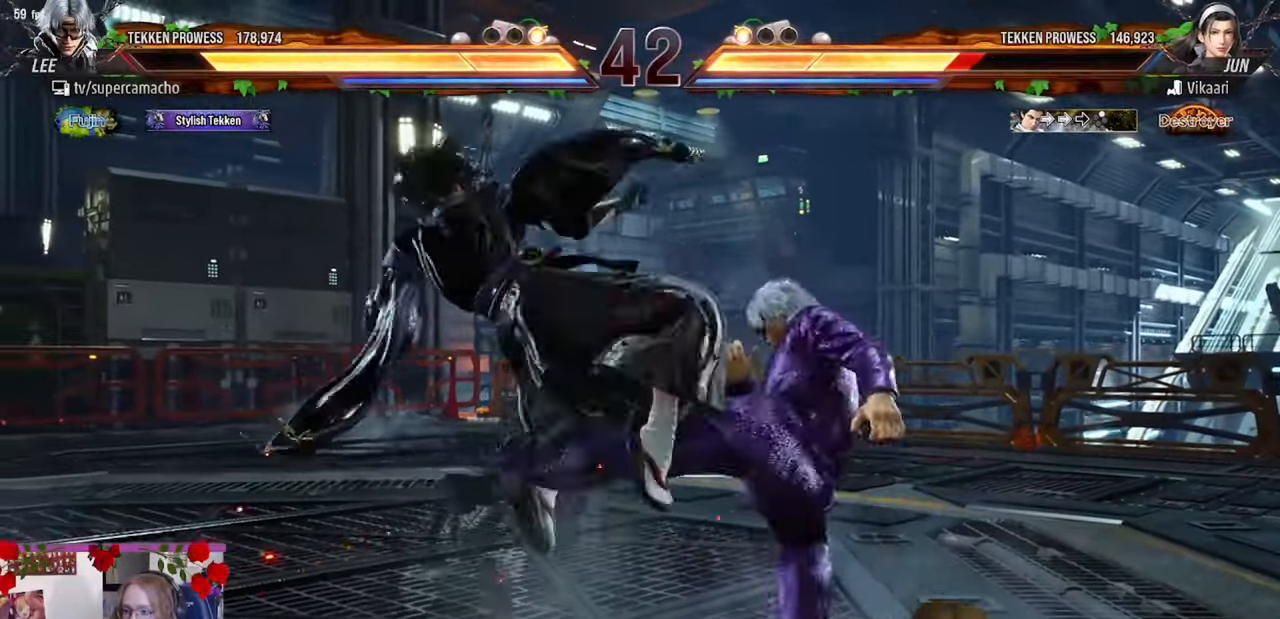
{"buttons": [], "left_stick": "right", "events": [[100, "left_stick", "right"]]}
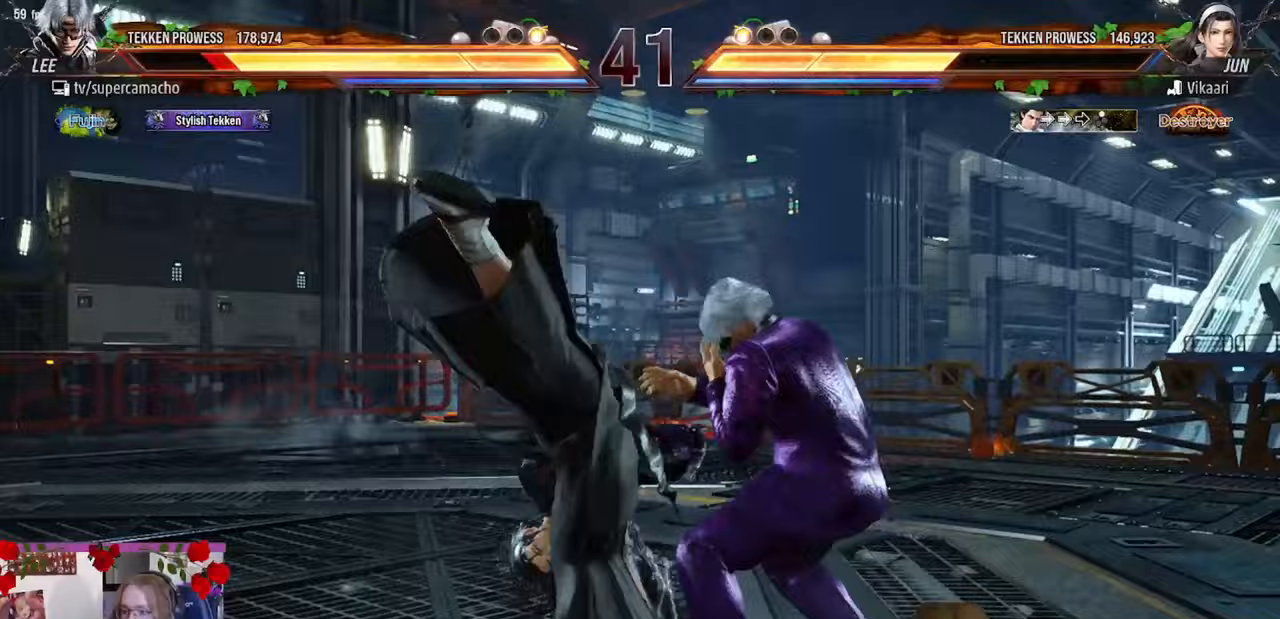
{"buttons": [], "left_stick": "center", "events": [[417, "left_stick", "center"]]}
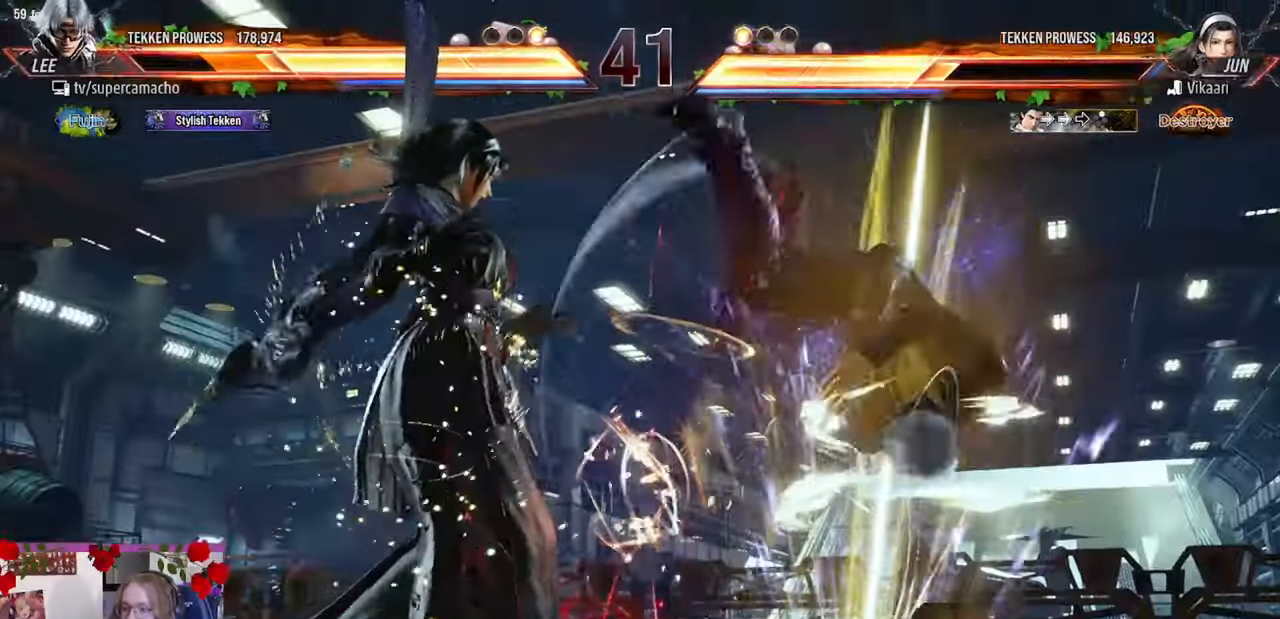
{"buttons": [], "left_stick": "center", "events": []}
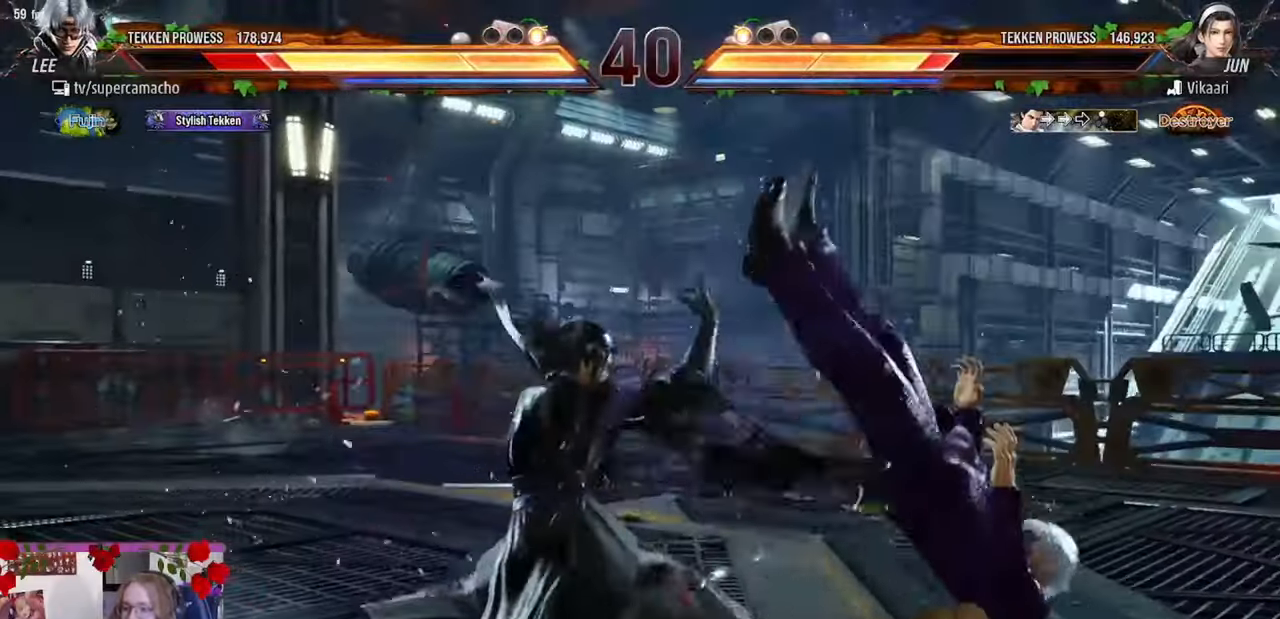
{"buttons": [], "left_stick": "right", "events": [[483, "left_stick", "right"]]}
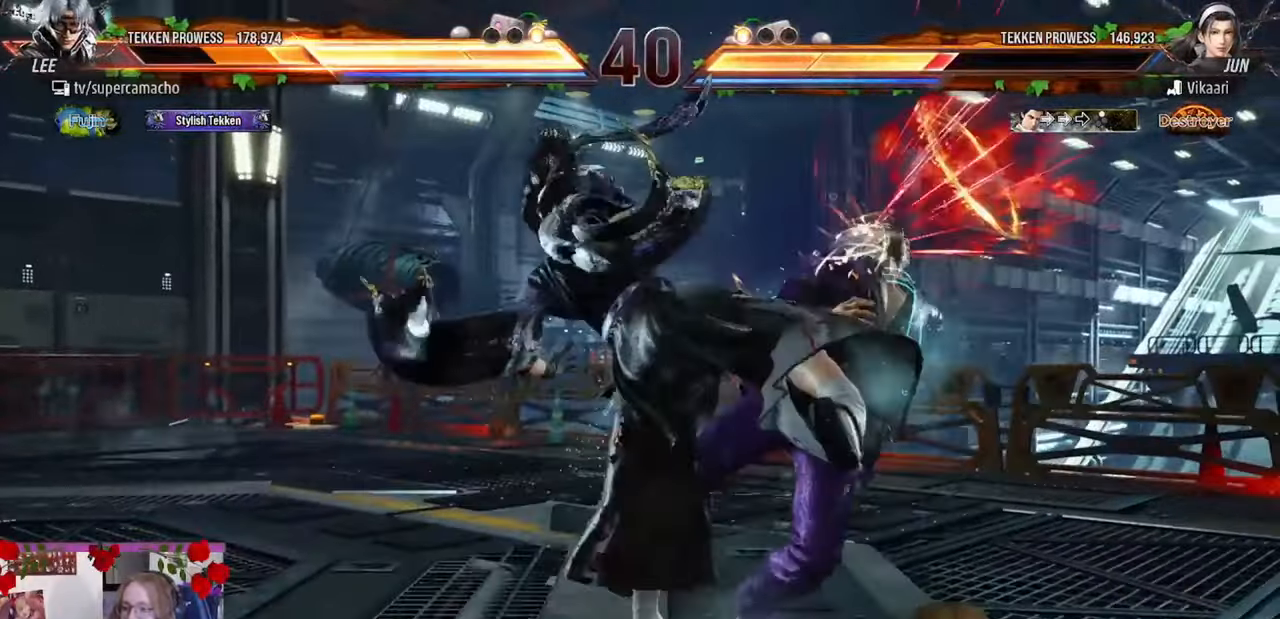
{"buttons": [], "left_stick": "right", "events": [[167, "TRIANGLE", "down"], [383, "TRIANGLE", "up"]]}
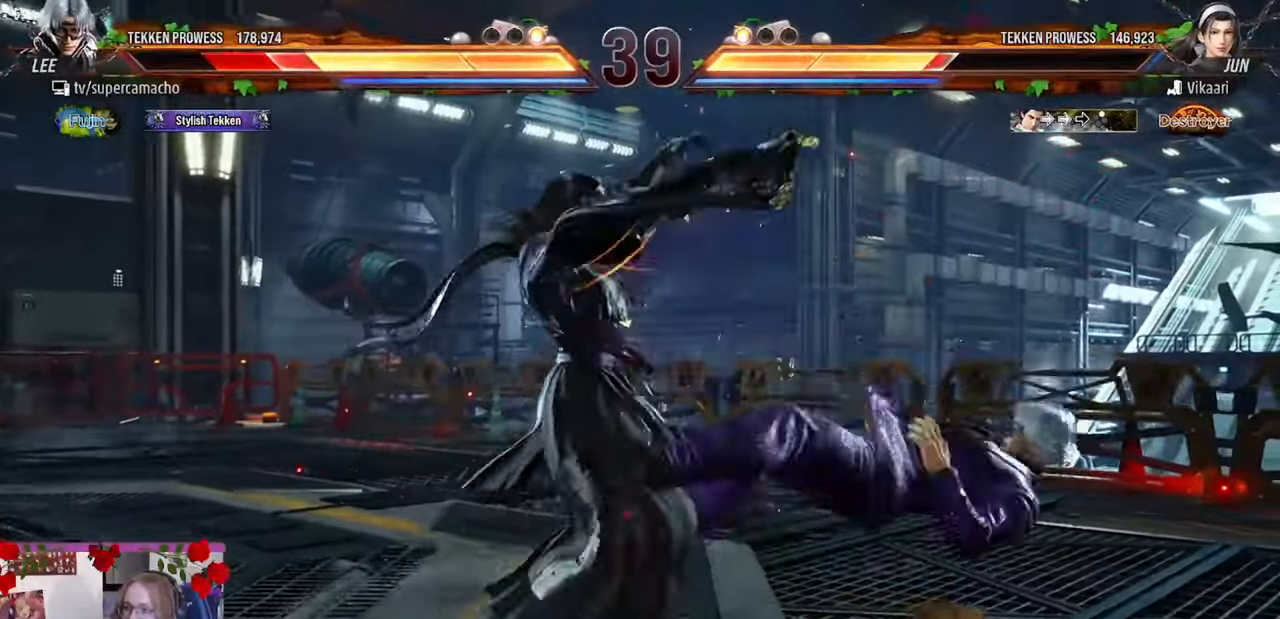
{"buttons": ["TRIANGLE"], "left_stick": "right", "events": [[467, "TRIANGLE", "down"]]}
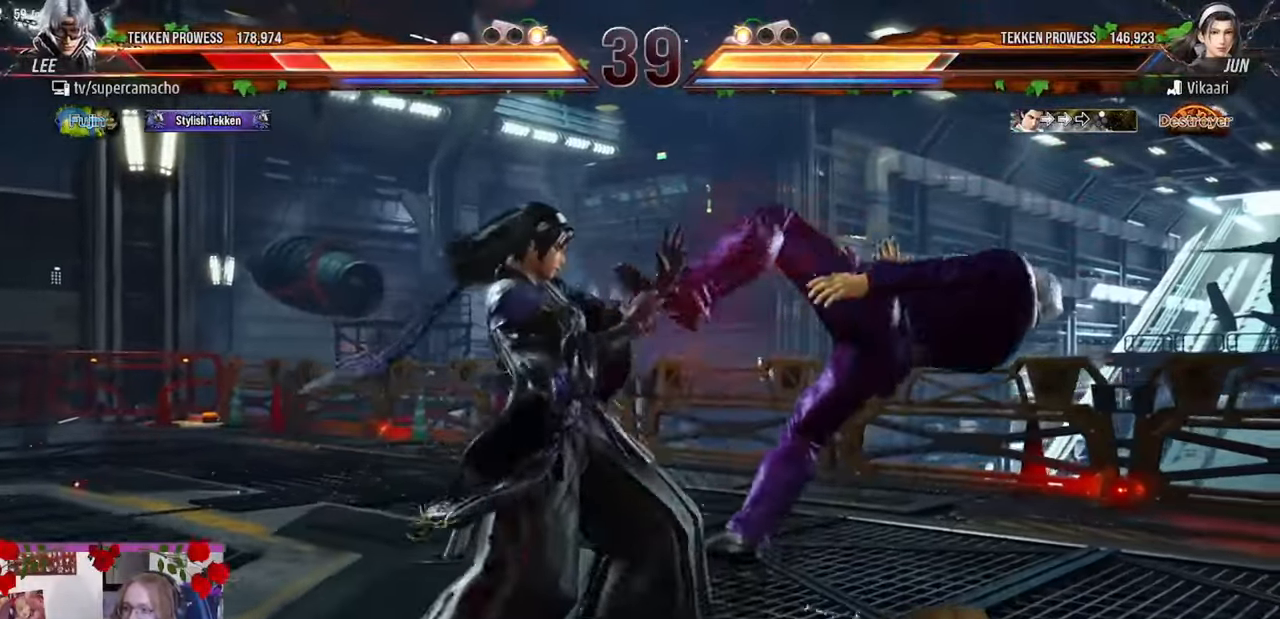
{"buttons": [], "left_stick": "right", "events": [[133, "R1", "down"], [150, "TRIANGLE", "up"], [250, "TRIANGLE", "down"], [283, "R1", "up"], [400, "TRIANGLE", "up"]]}
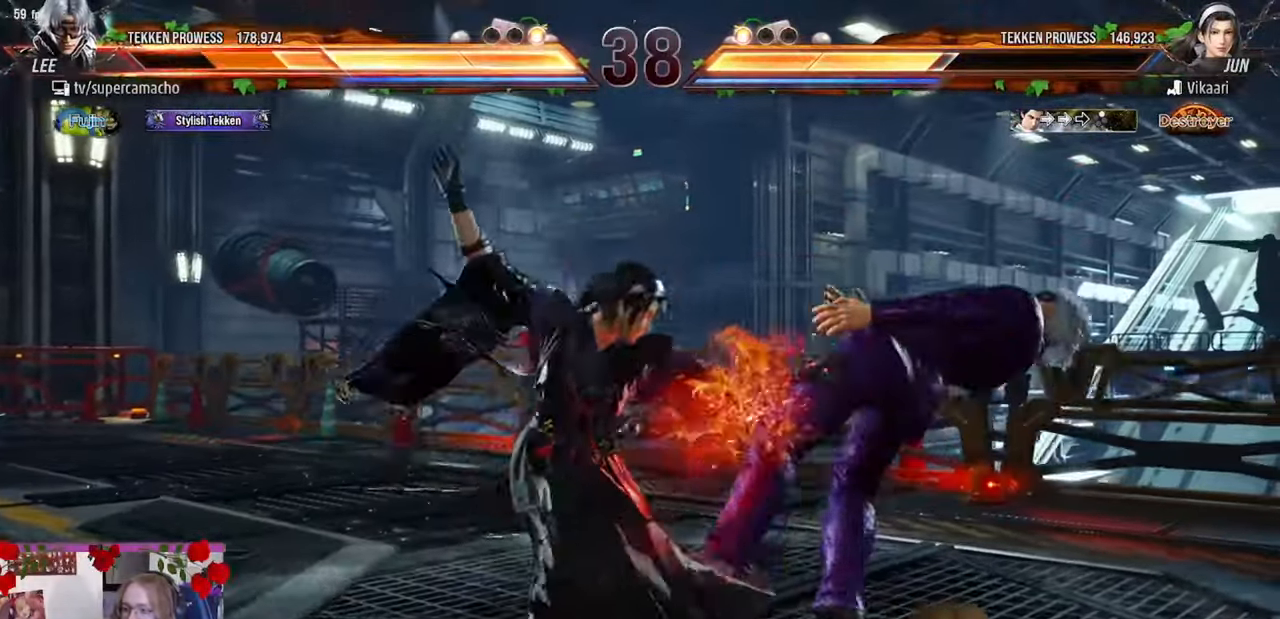
{"buttons": [], "left_stick": "right", "events": []}
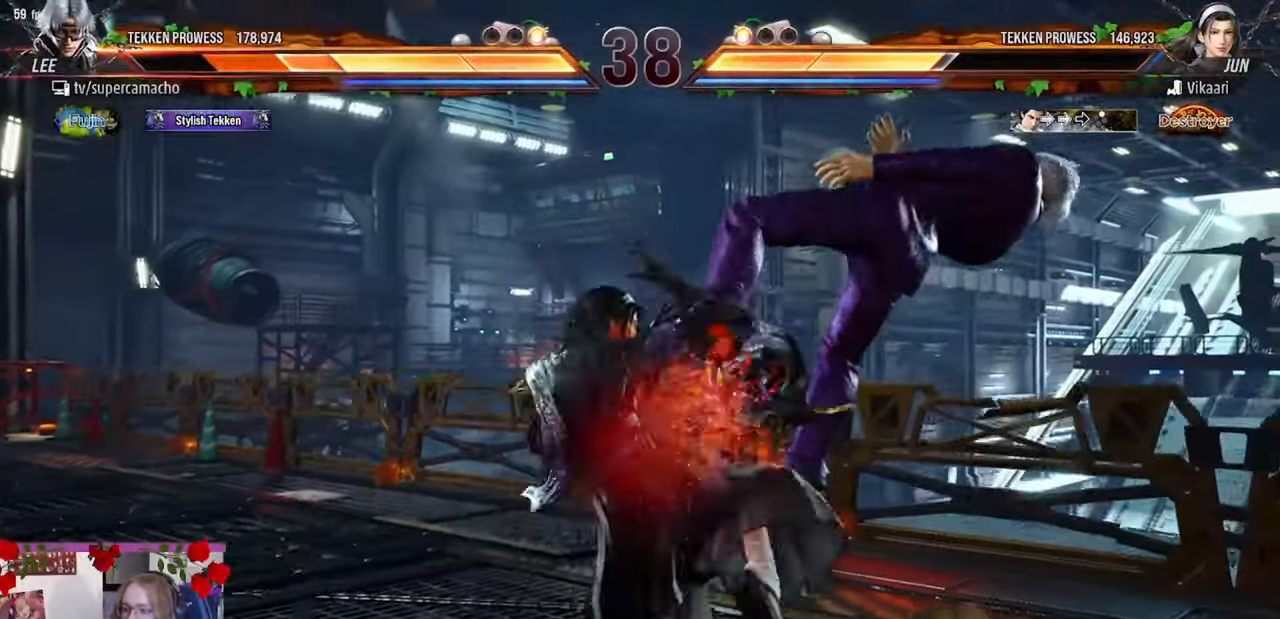
{"buttons": [], "left_stick": "right", "events": []}
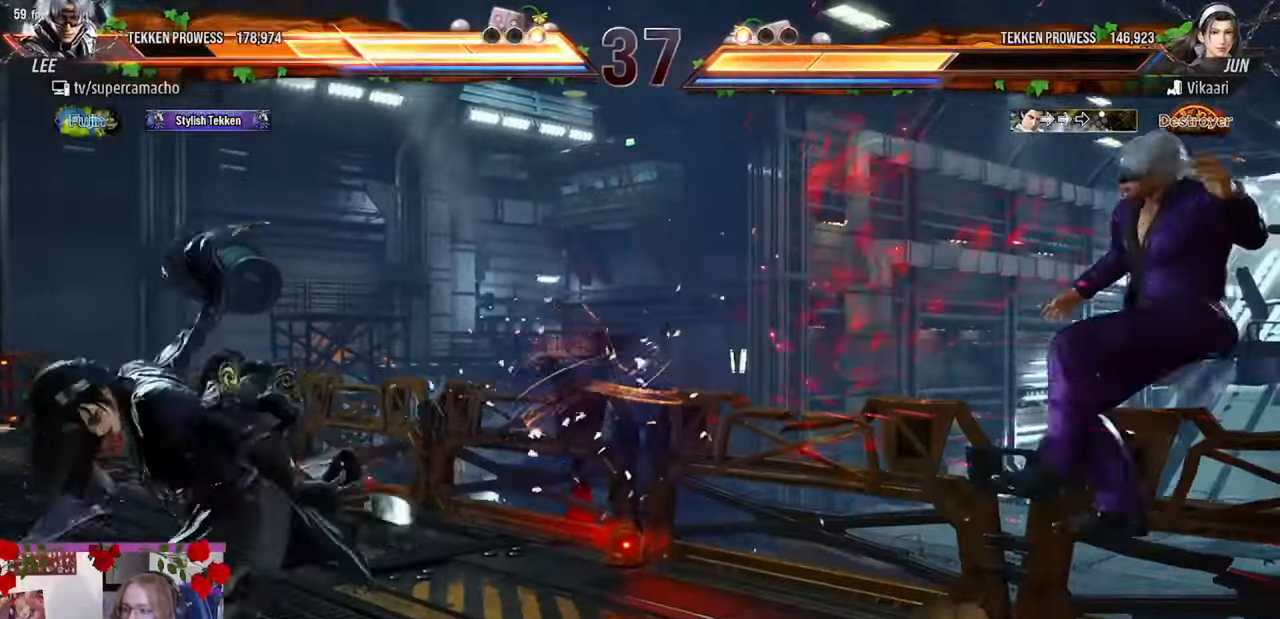
{"buttons": ["TRIANGLE"], "left_stick": "down-right", "events": [[167, "TRIANGLE", "down"], [317, "R1", "down"], [317, "TRIANGLE", "up"], [400, "left_stick", "down-right"], [417, "TRIANGLE", "down"], [450, "R1", "up"]]}
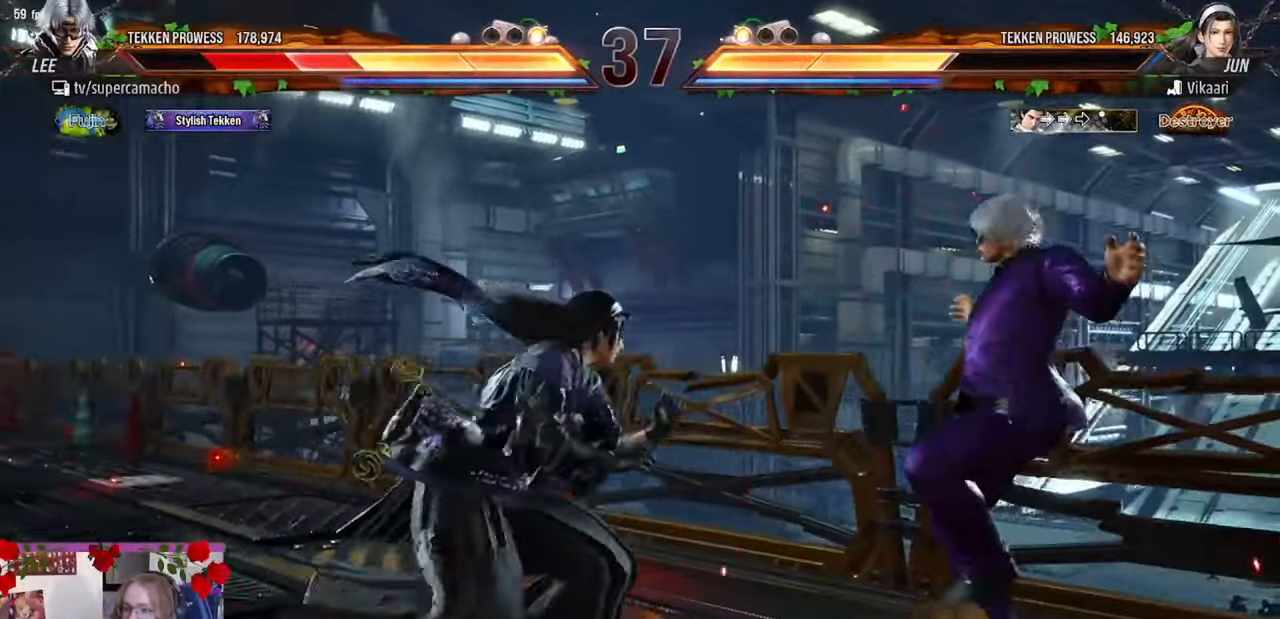
{"buttons": ["TRIANGLE"], "left_stick": "right", "events": [[67, "R1", "down"], [67, "TRIANGLE", "up"], [167, "TRIANGLE", "down"], [217, "R1", "up"], [317, "R1", "down"], [317, "TRIANGLE", "up"], [333, "left_stick", "right"], [417, "TRIANGLE", "down"], [467, "R1", "up"]]}
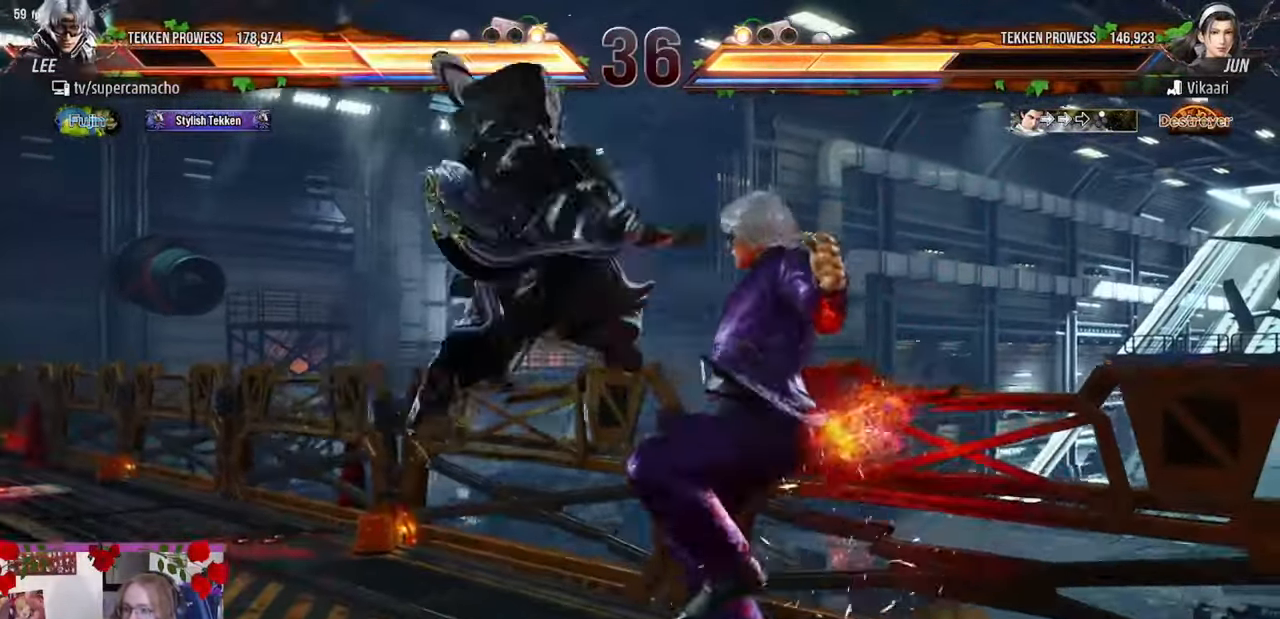
{"buttons": ["TRIANGLE"], "left_stick": "right", "events": [[67, "TRIANGLE", "up"], [100, "R1", "down"], [183, "TRIANGLE", "down"], [233, "R1", "up"], [333, "TRIANGLE", "up"], [350, "R1", "down"], [433, "TRIANGLE", "down"], [483, "R1", "up"]]}
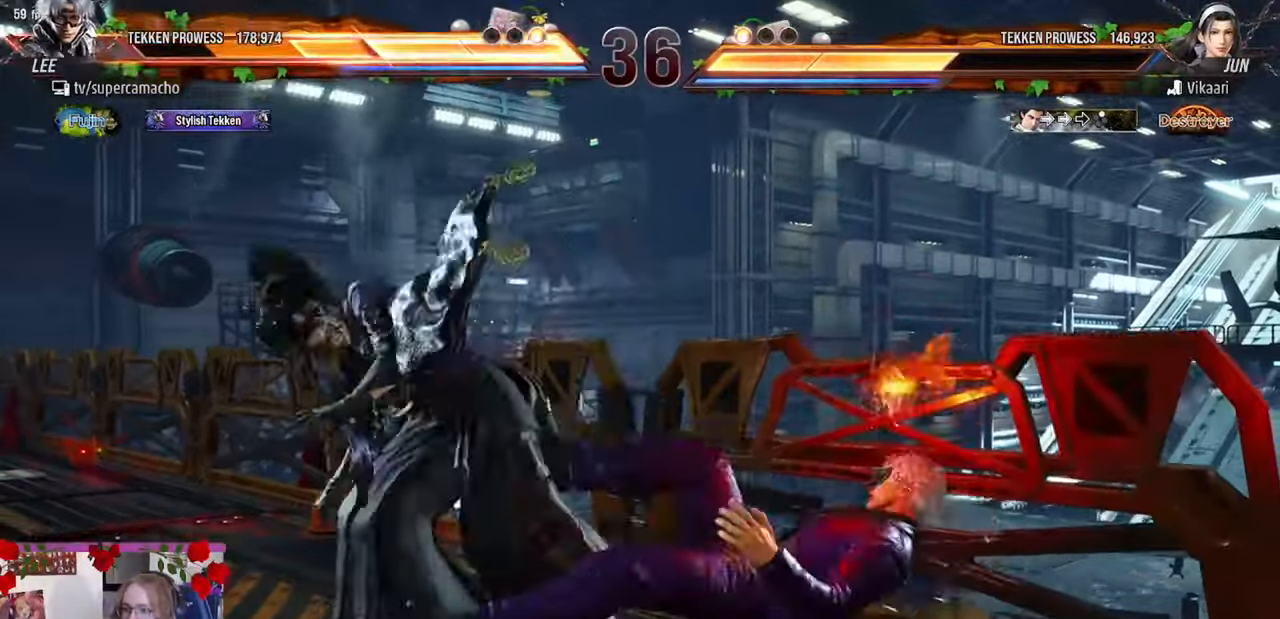
{"buttons": [], "left_stick": "right", "events": [[67, "TRIANGLE", "up"]]}
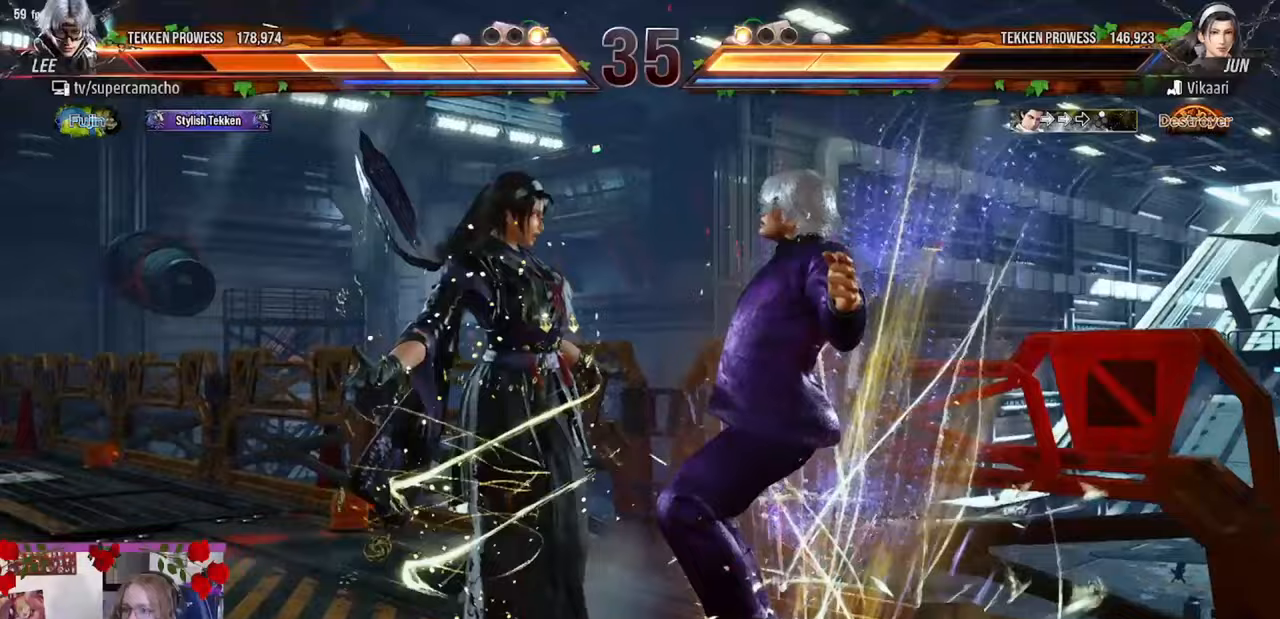
{"buttons": ["TRIANGLE"], "left_stick": "right", "events": [[200, "TRIANGLE", "down"], [350, "R1", "down"], [383, "TRIANGLE", "up"], [450, "TRIANGLE", "down"], [500, "R1", "up"]]}